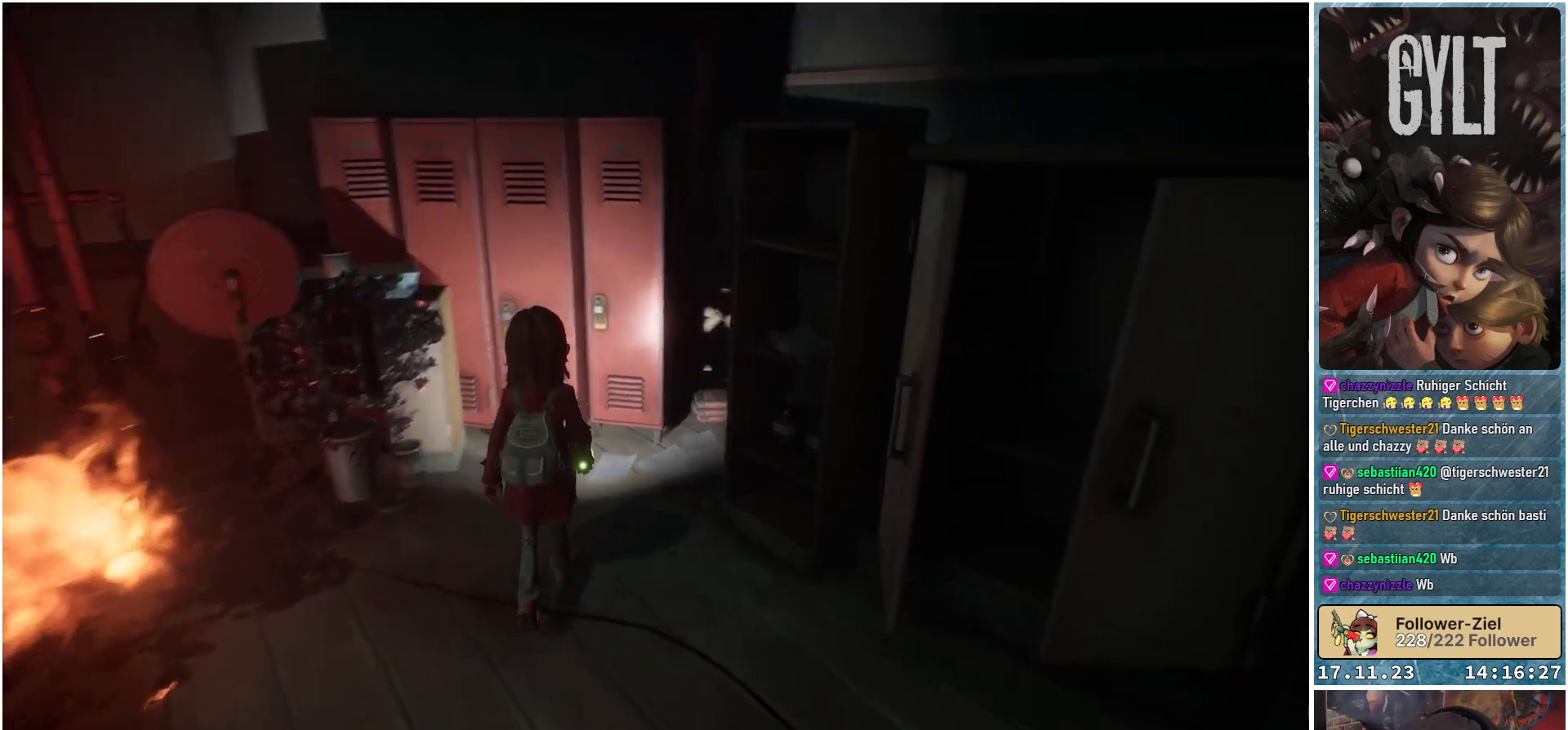
Gameplay with a controller (Xbox layout); each line is a JSON object with the inputs held at the frame after it. "events" lists button and stick changes between this image and that frame as [ms after this image, input, new state], when the widget could be followed in between.
{"buttons": [], "left_stick": "up", "right_stick": "center", "events": [[383, "right_stick", "center"]]}
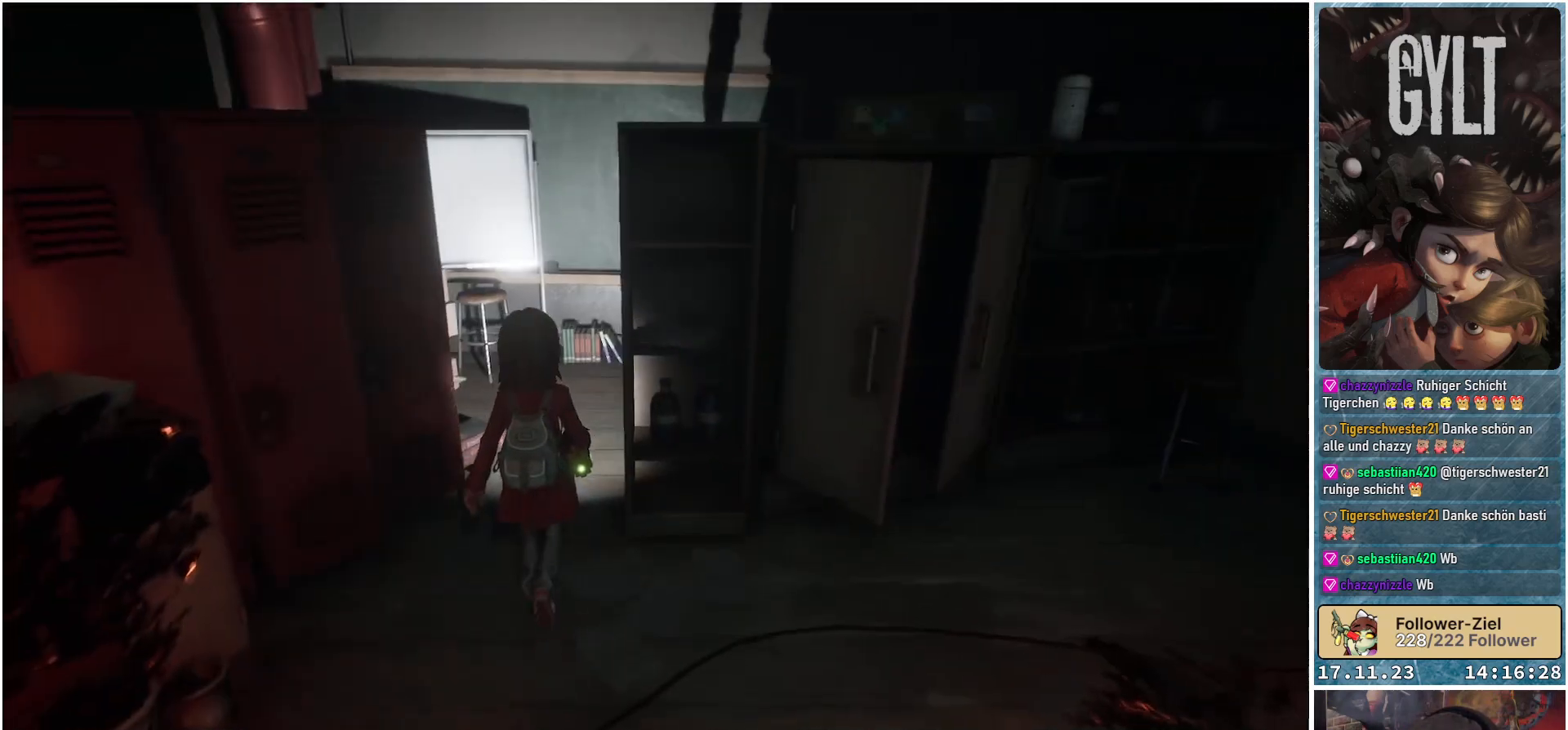
{"buttons": [], "left_stick": "up", "right_stick": "down-left", "events": [[367, "right_stick", "down-left"]]}
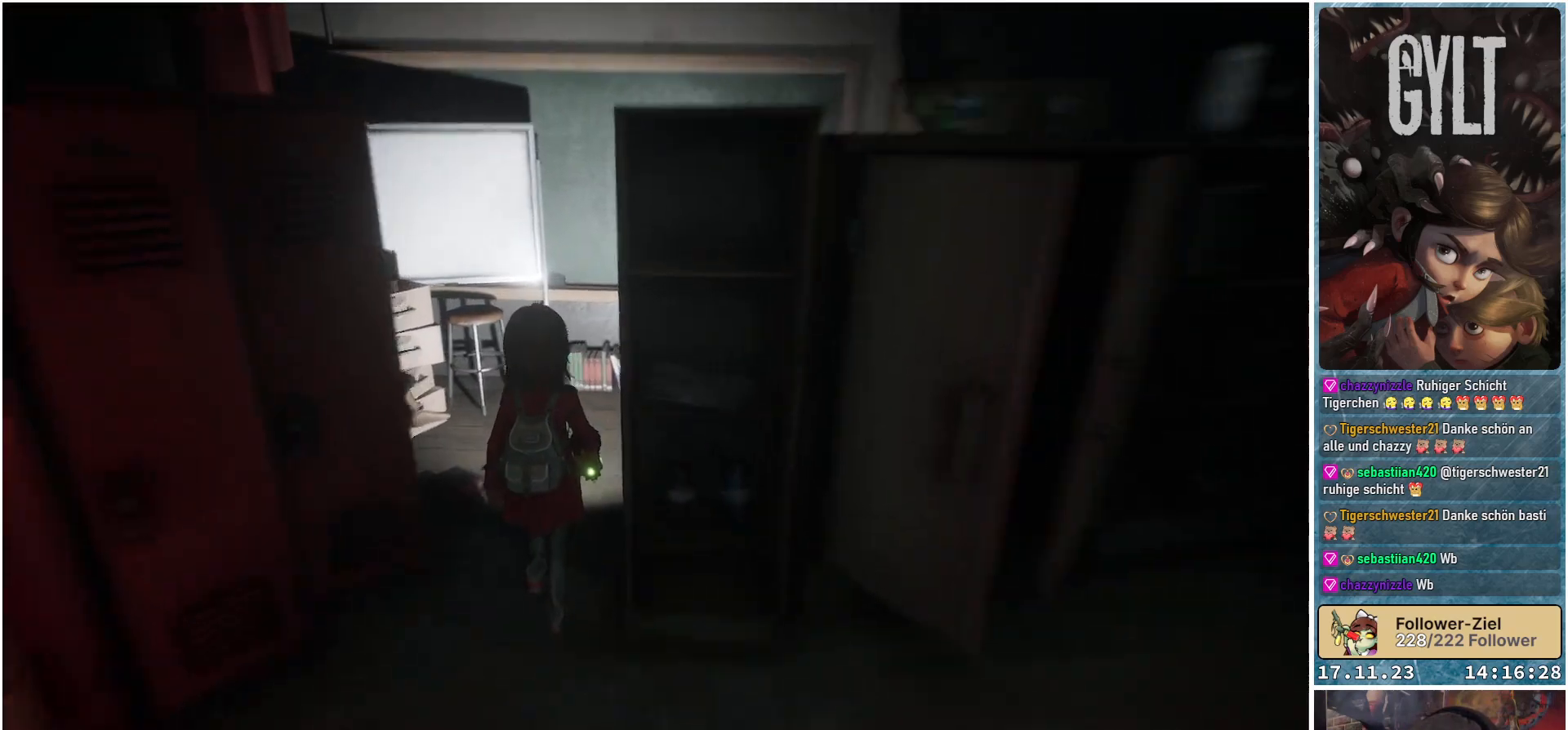
{"buttons": [], "left_stick": "up", "right_stick": "down-left", "events": []}
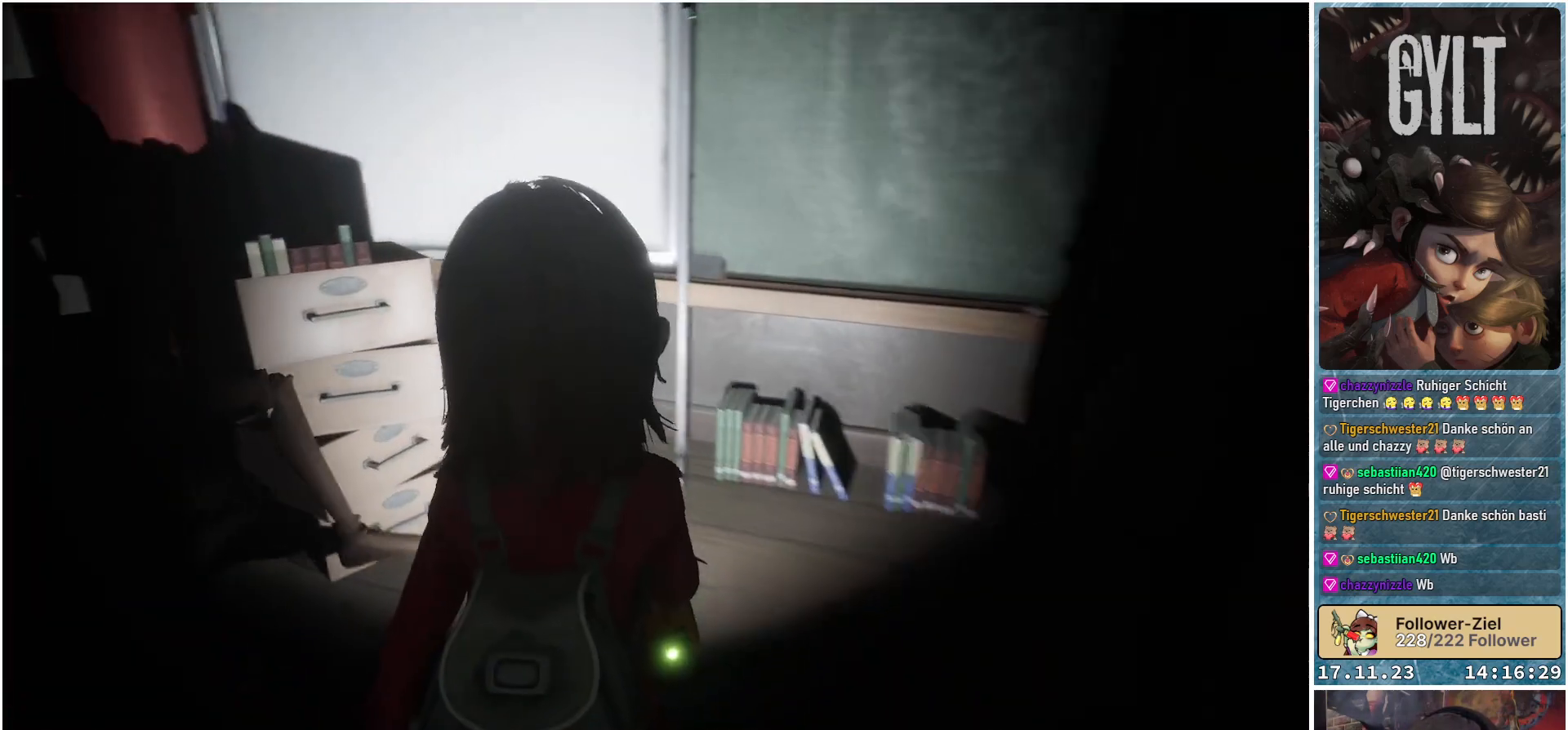
{"buttons": ["L2"], "left_stick": "down-right", "right_stick": "left", "events": [[33, "left_stick", "up-right"], [117, "right_stick", "left"], [250, "left_stick", "down-right"], [467, "L2", "down"]]}
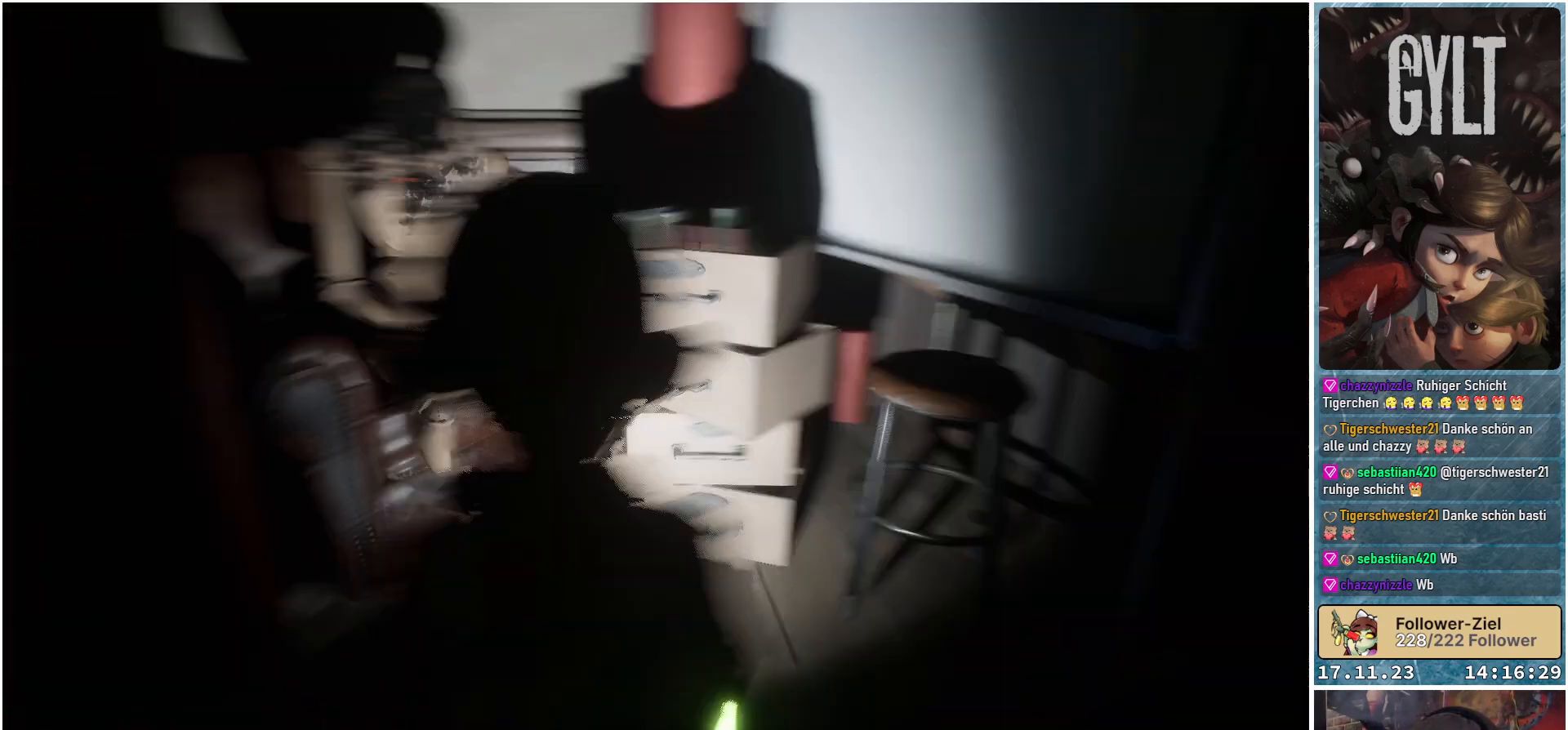
{"buttons": ["L2"], "left_stick": "down-left", "right_stick": "left", "events": [[83, "left_stick", "center"], [250, "left_stick", "down-left"]]}
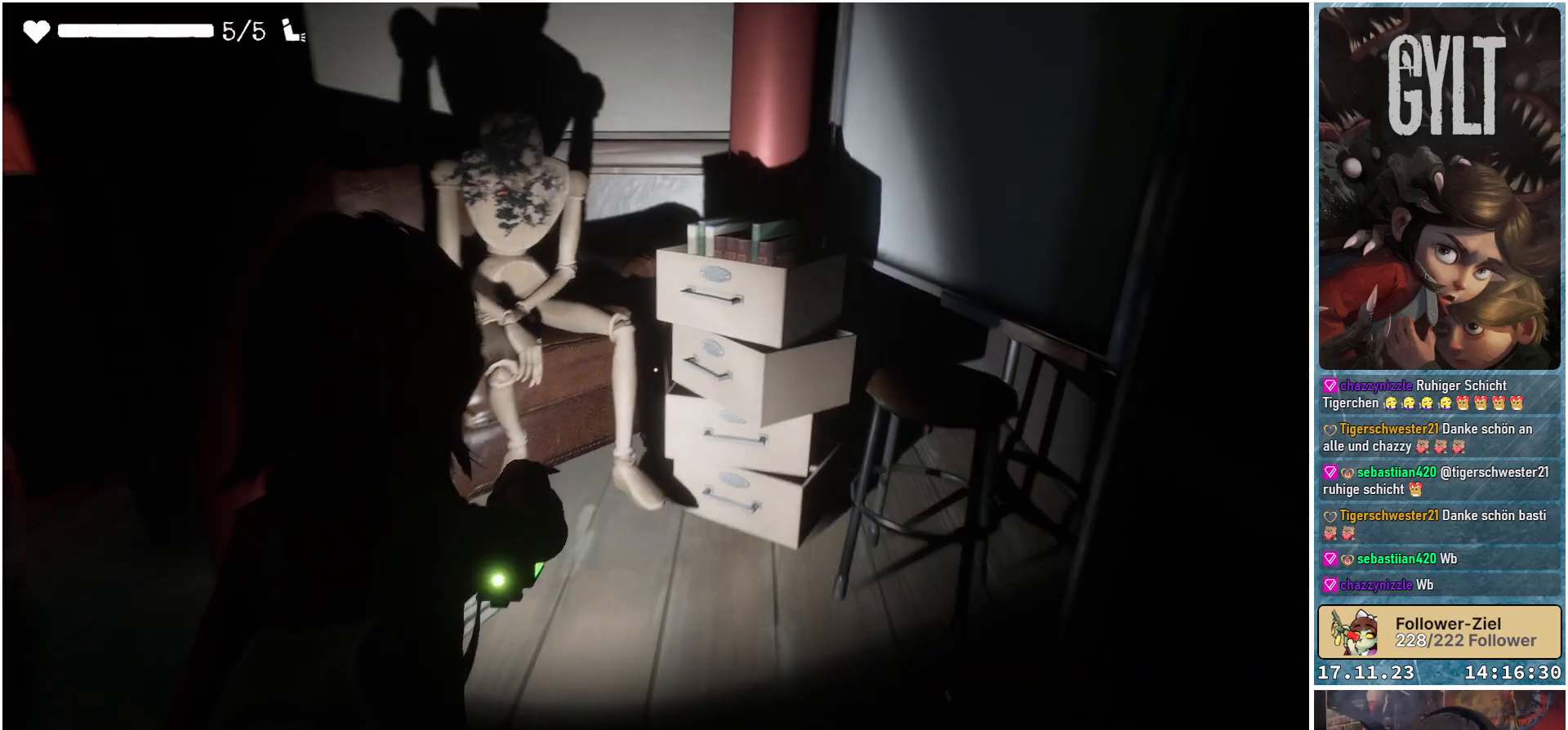
{"buttons": ["L2"], "left_stick": "center", "right_stick": "up", "events": [[83, "left_stick", "center"], [417, "right_stick", "center"], [483, "right_stick", "up"]]}
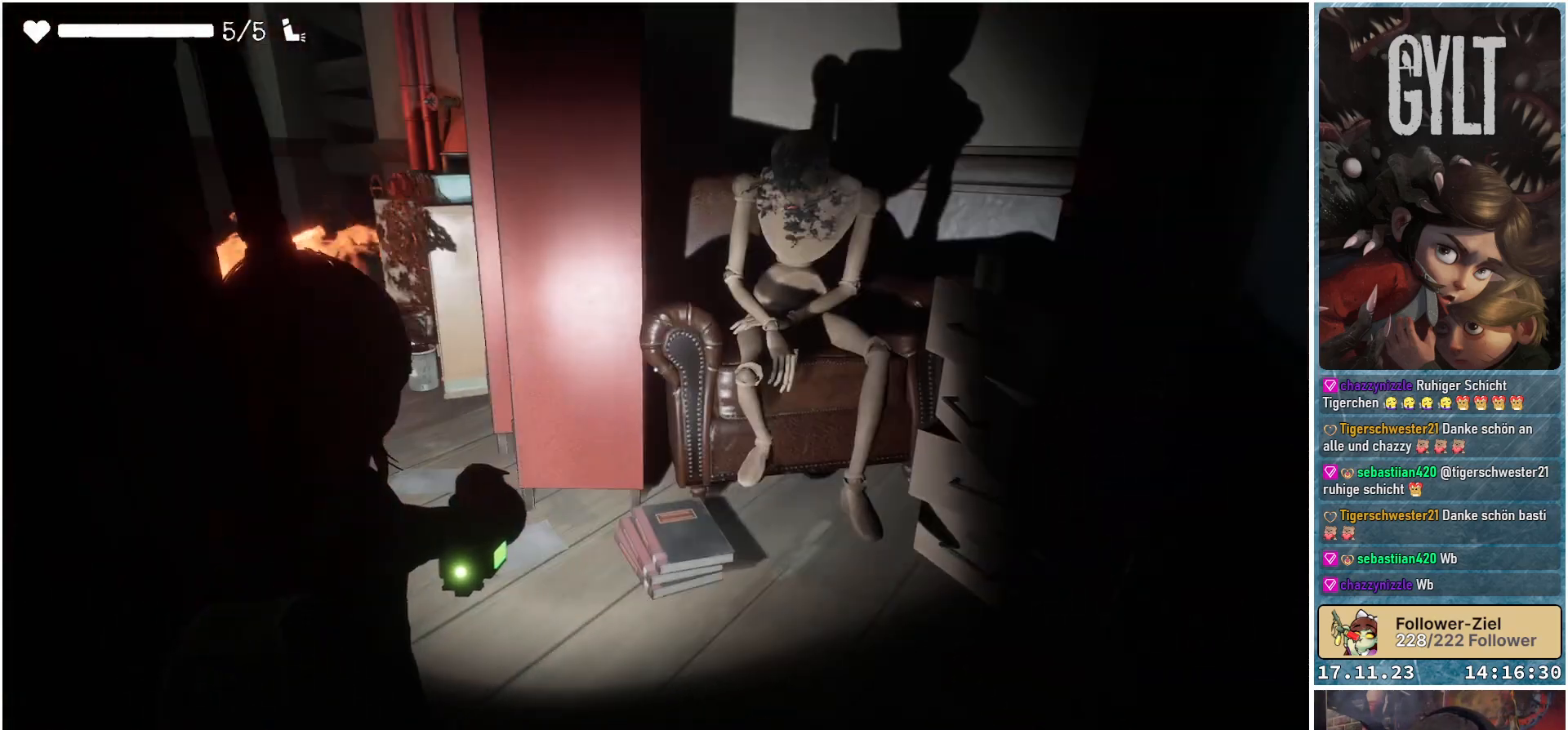
{"buttons": ["L2"], "left_stick": "center", "right_stick": "up-right", "events": [[100, "right_stick", "up-right"]]}
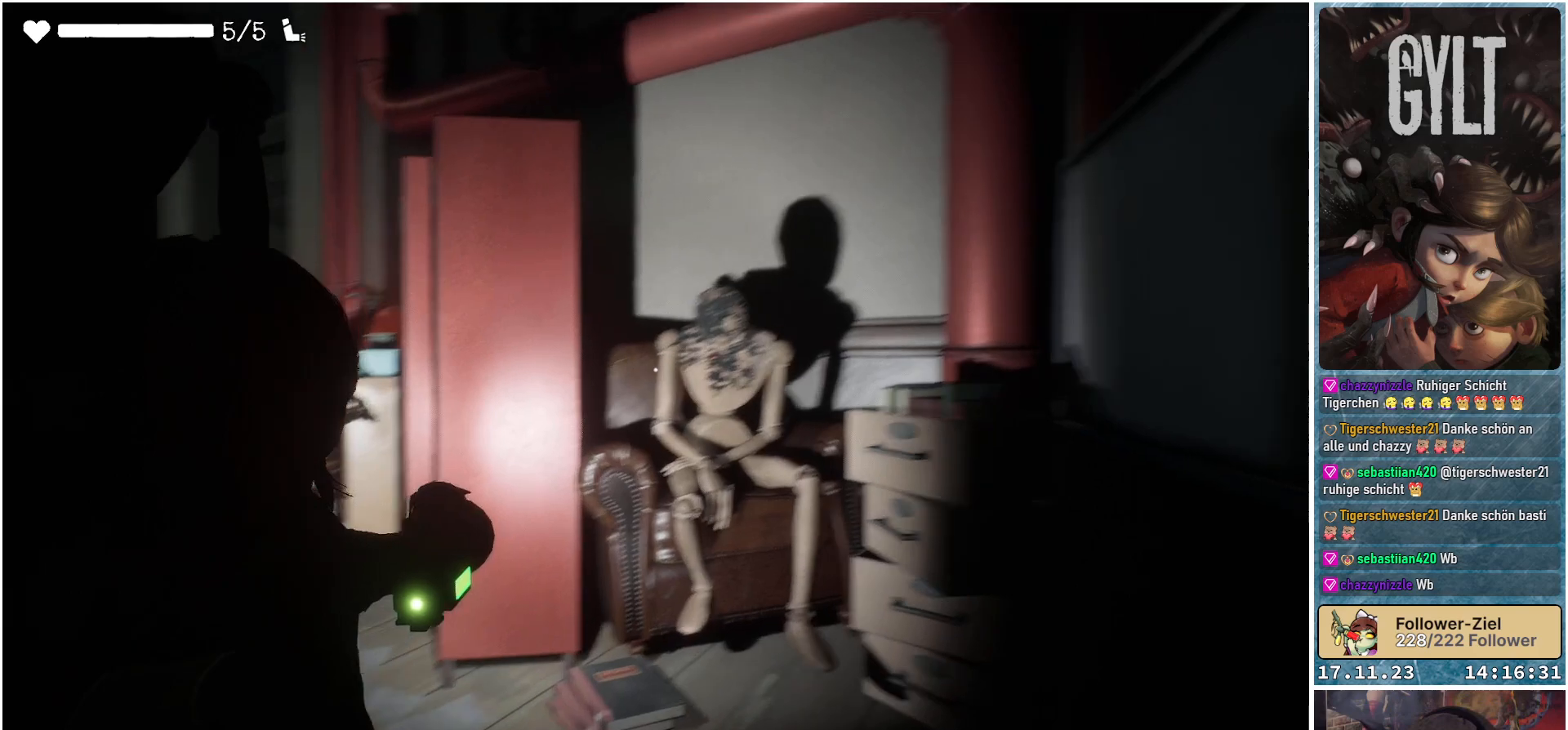
{"buttons": ["L2"], "left_stick": "center", "right_stick": "center", "events": [[133, "right_stick", "center"]]}
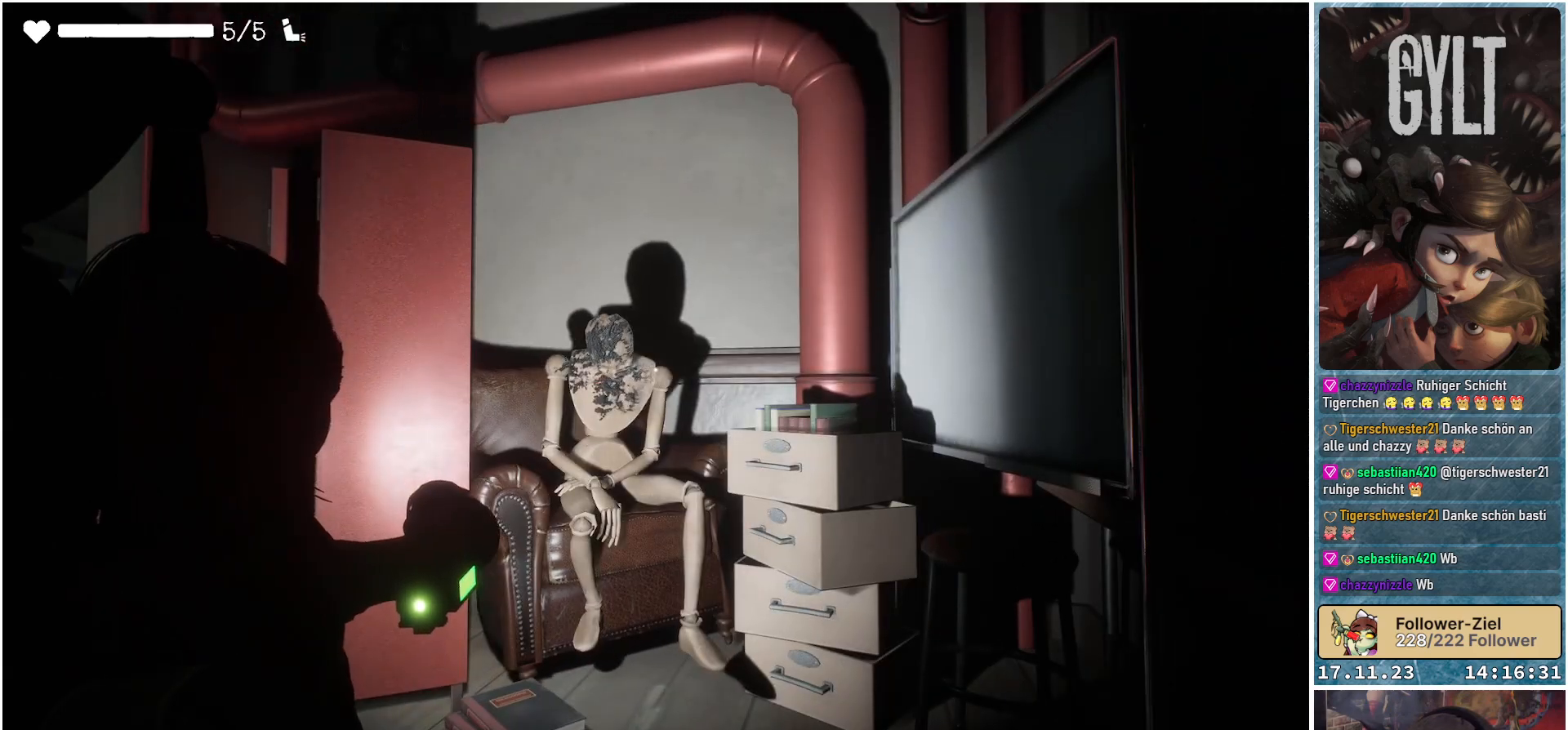
{"buttons": ["L2"], "left_stick": "center", "right_stick": "center", "events": []}
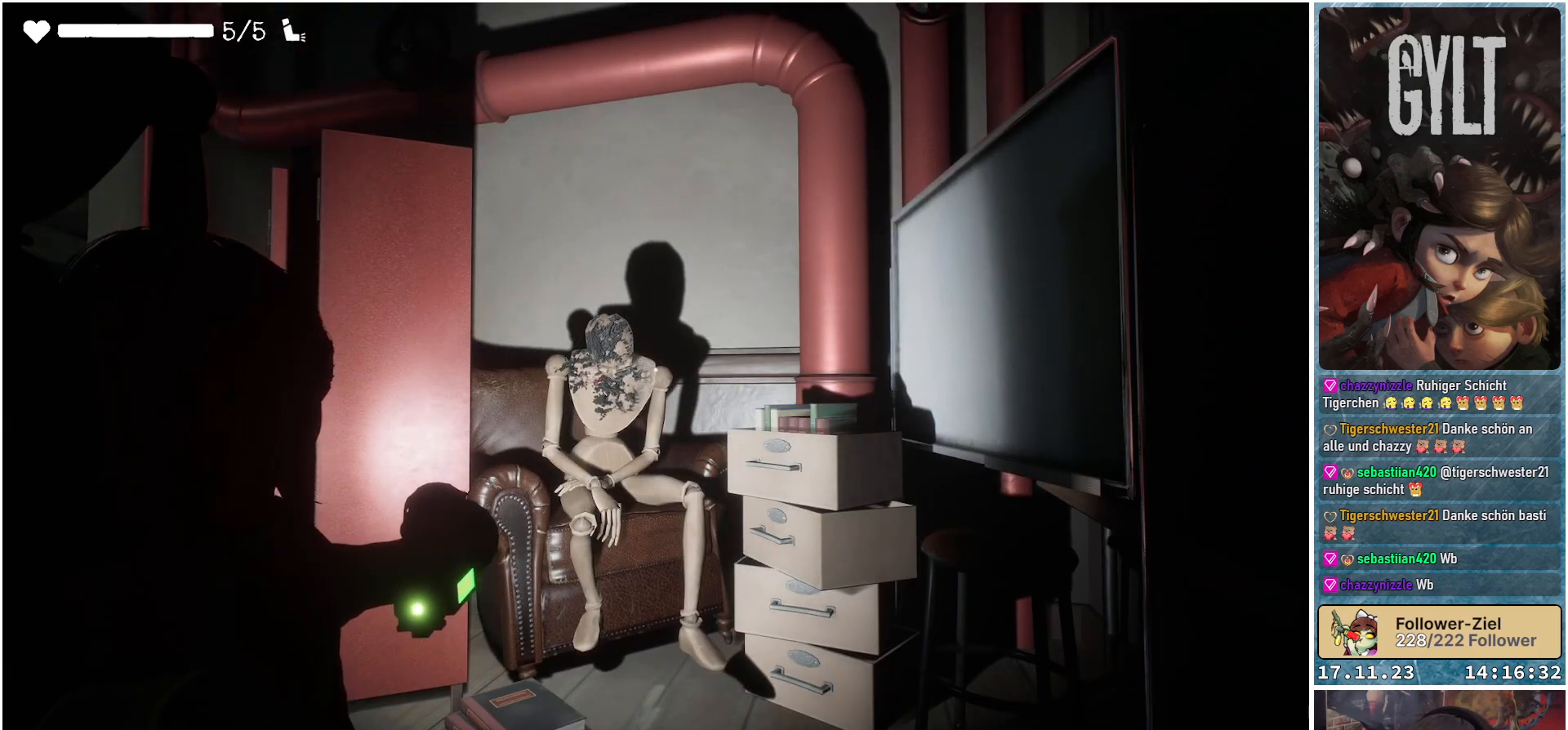
{"buttons": ["L2"], "left_stick": "center", "right_stick": "down-left", "events": [[100, "right_stick", "down-left"]]}
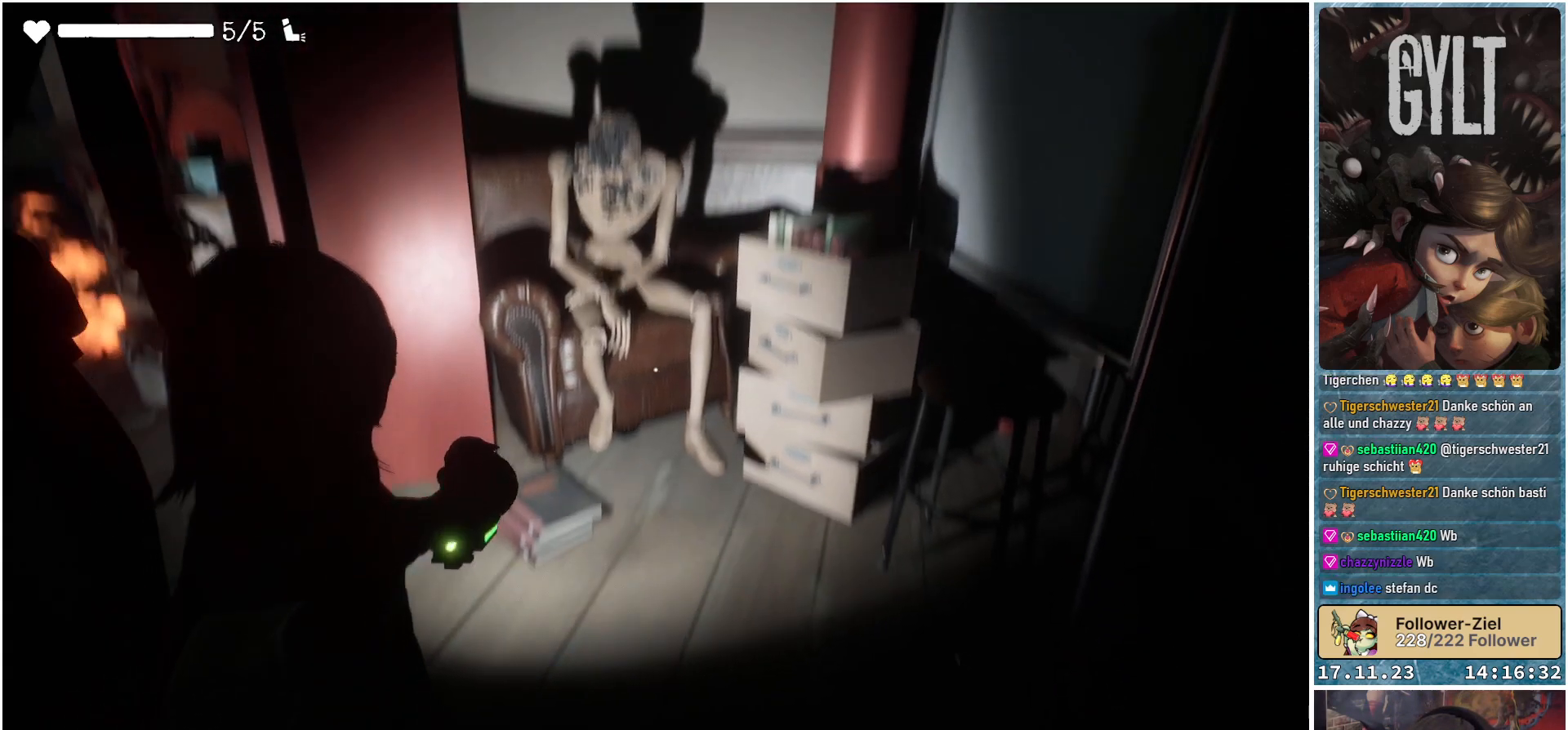
{"buttons": ["L2"], "left_stick": "center", "right_stick": "up", "events": [[167, "right_stick", "center"], [400, "right_stick", "up"]]}
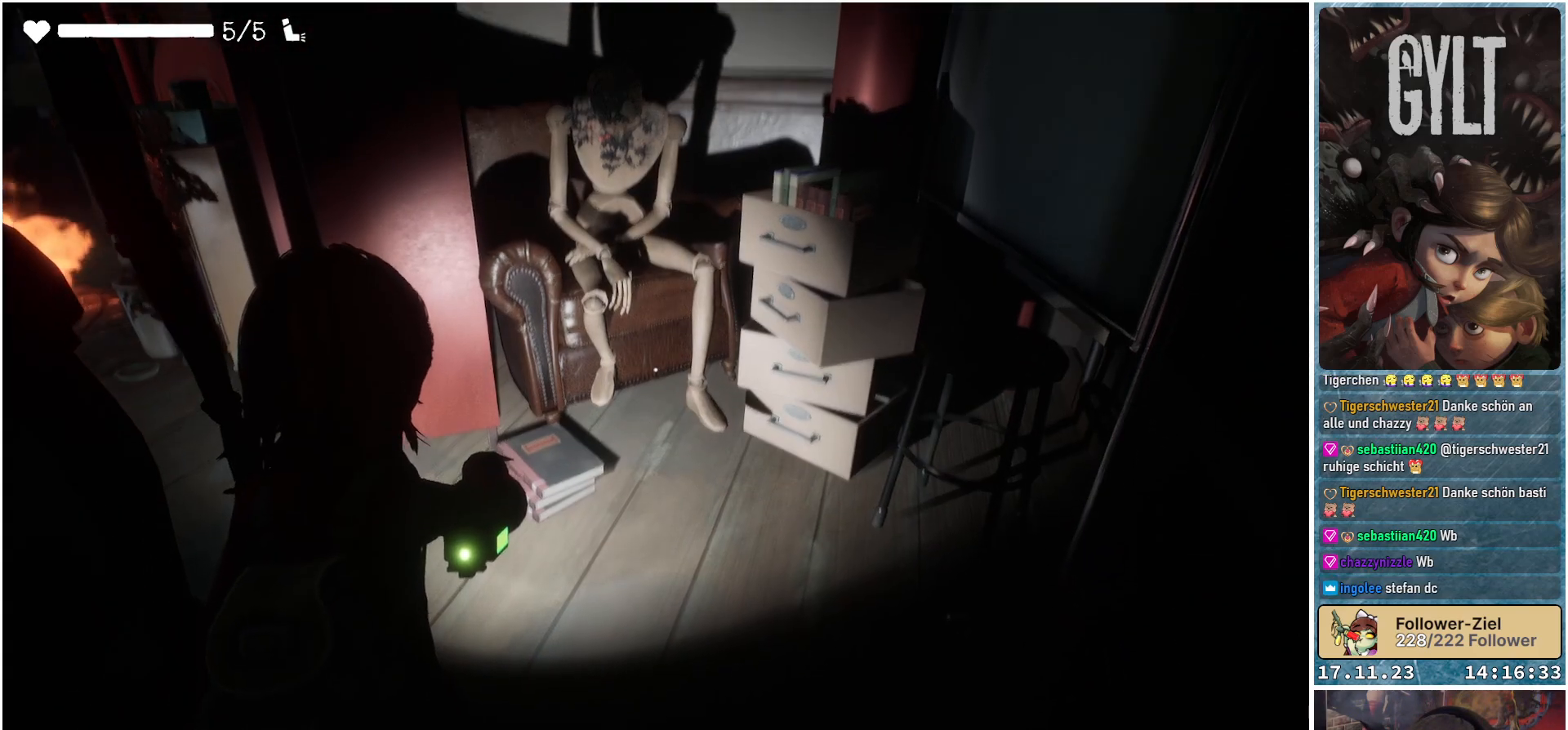
{"buttons": ["L2"], "left_stick": "center", "right_stick": "center", "events": [[267, "right_stick", "center"]]}
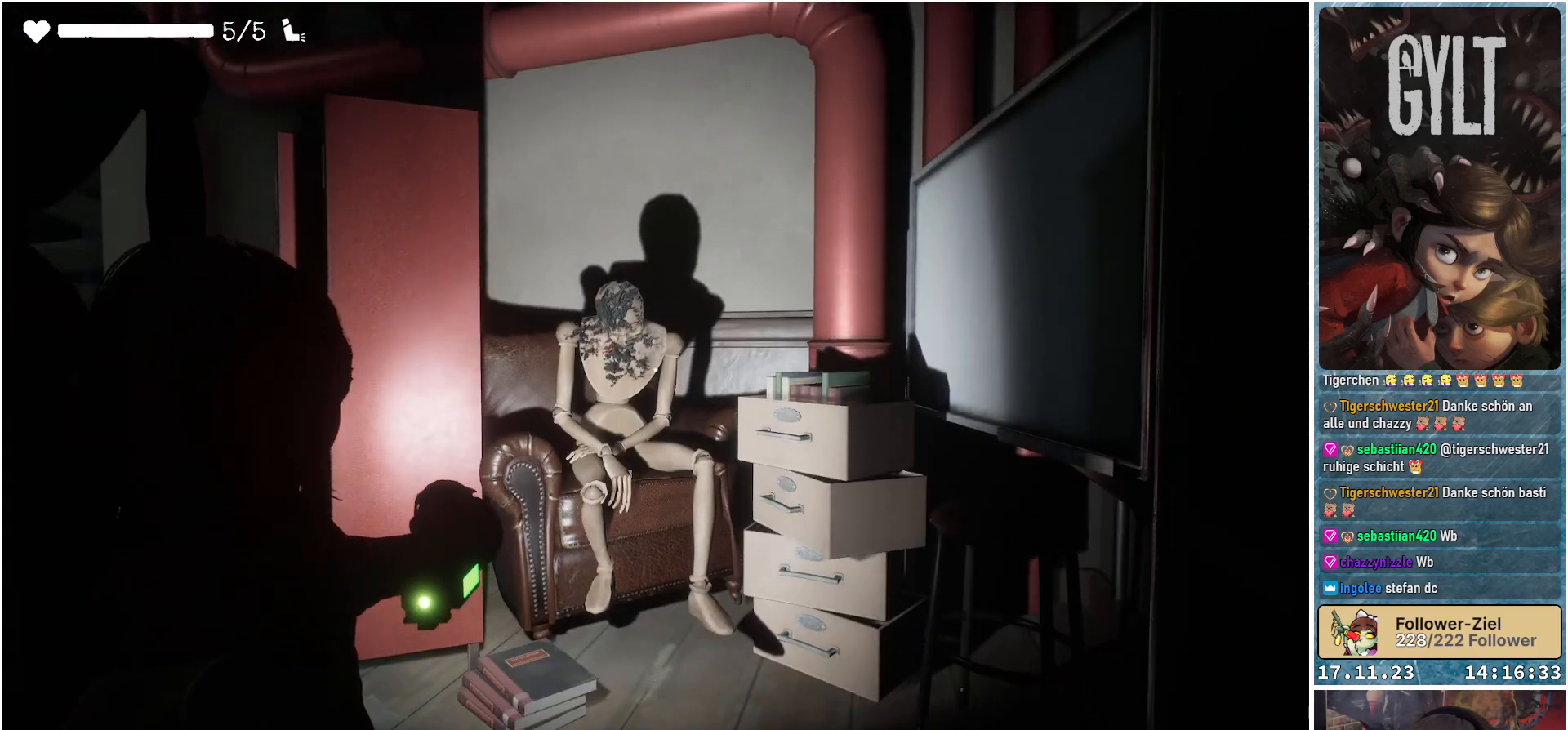
{"buttons": ["L2"], "left_stick": "center", "right_stick": "right", "events": [[300, "right_stick", "right"]]}
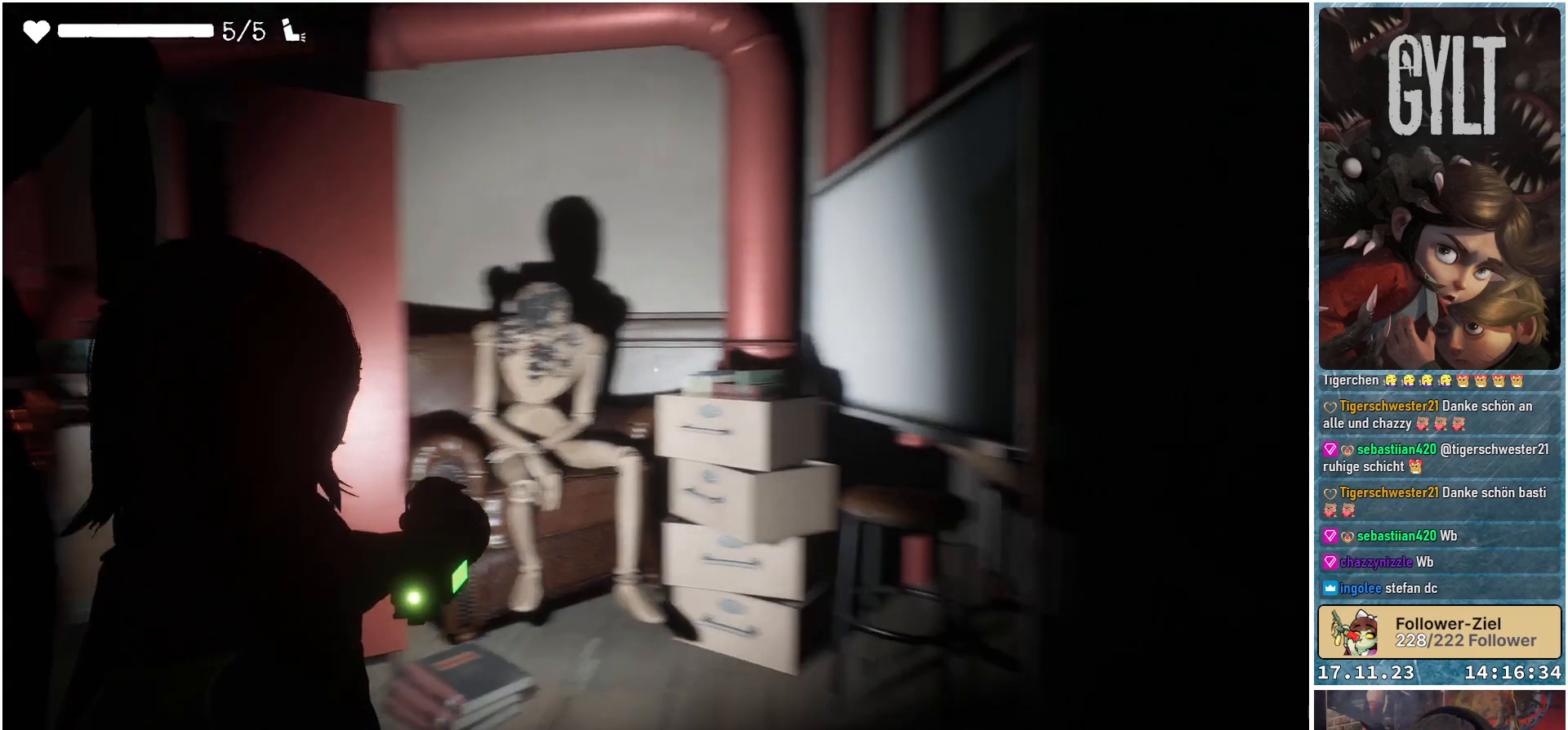
{"buttons": ["L2"], "left_stick": "up", "right_stick": "right", "events": [[100, "left_stick", "up"], [217, "right_stick", "down-right"], [417, "right_stick", "right"]]}
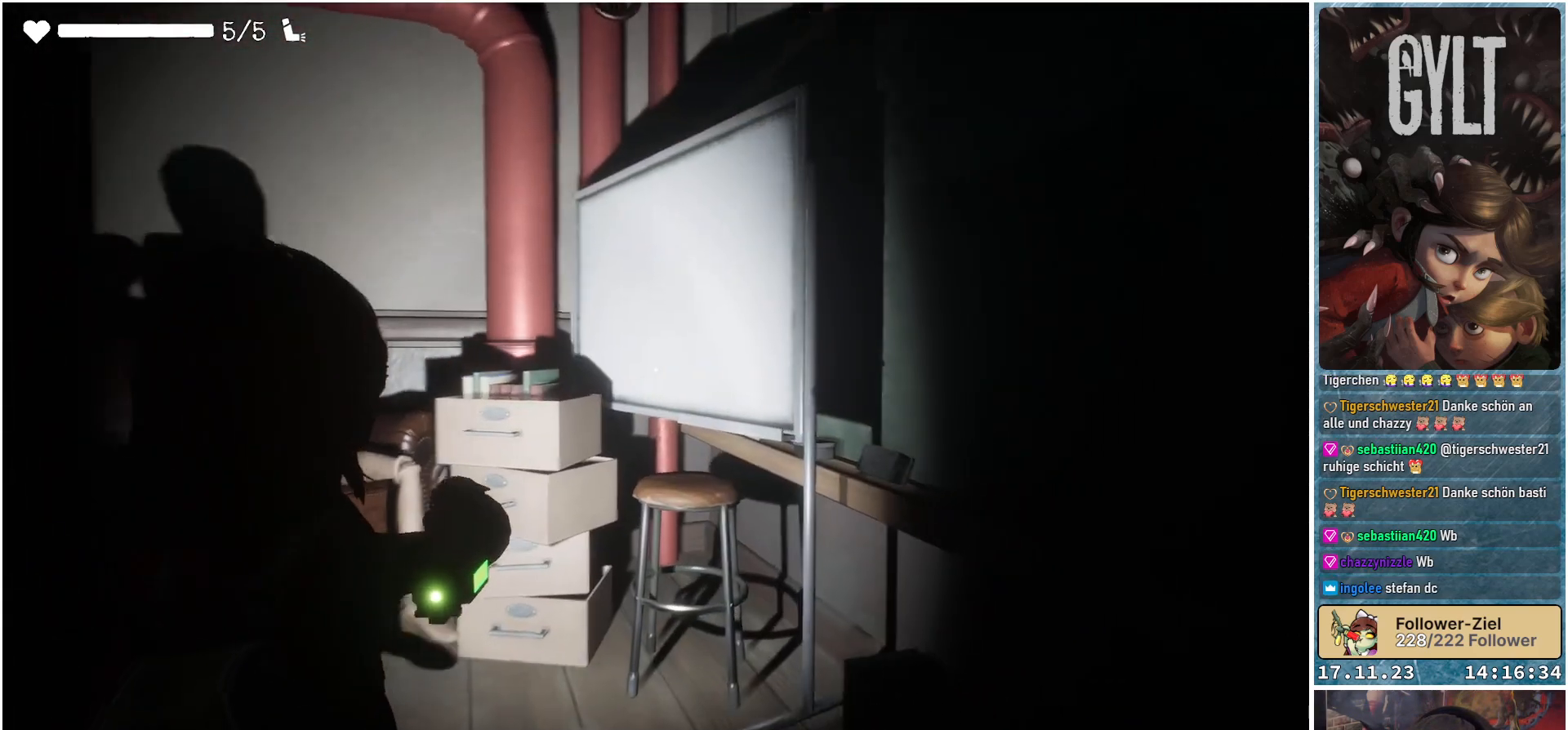
{"buttons": ["L2"], "left_stick": "center", "right_stick": "right", "events": [[350, "left_stick", "center"]]}
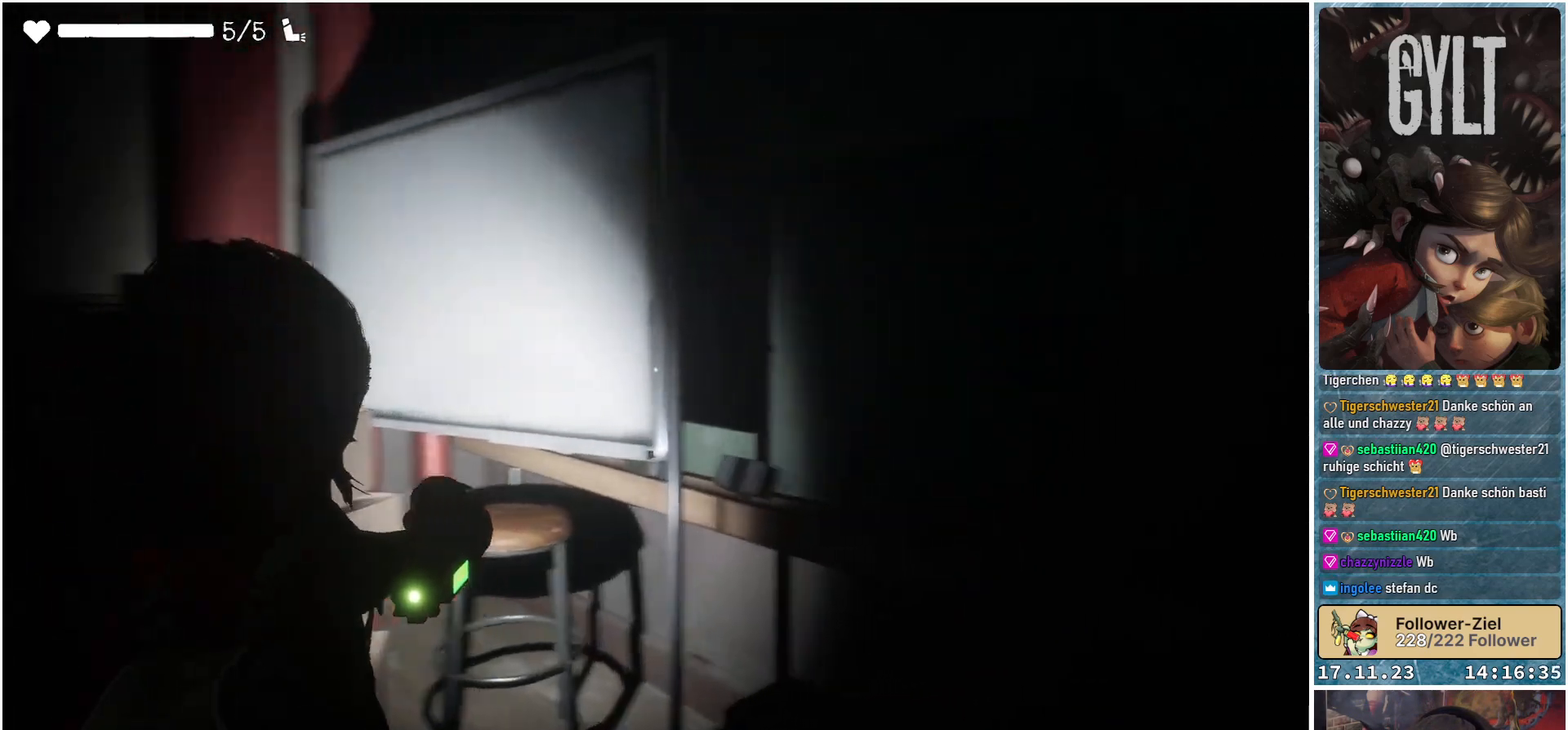
{"buttons": ["L2"], "left_stick": "center", "right_stick": "right", "events": []}
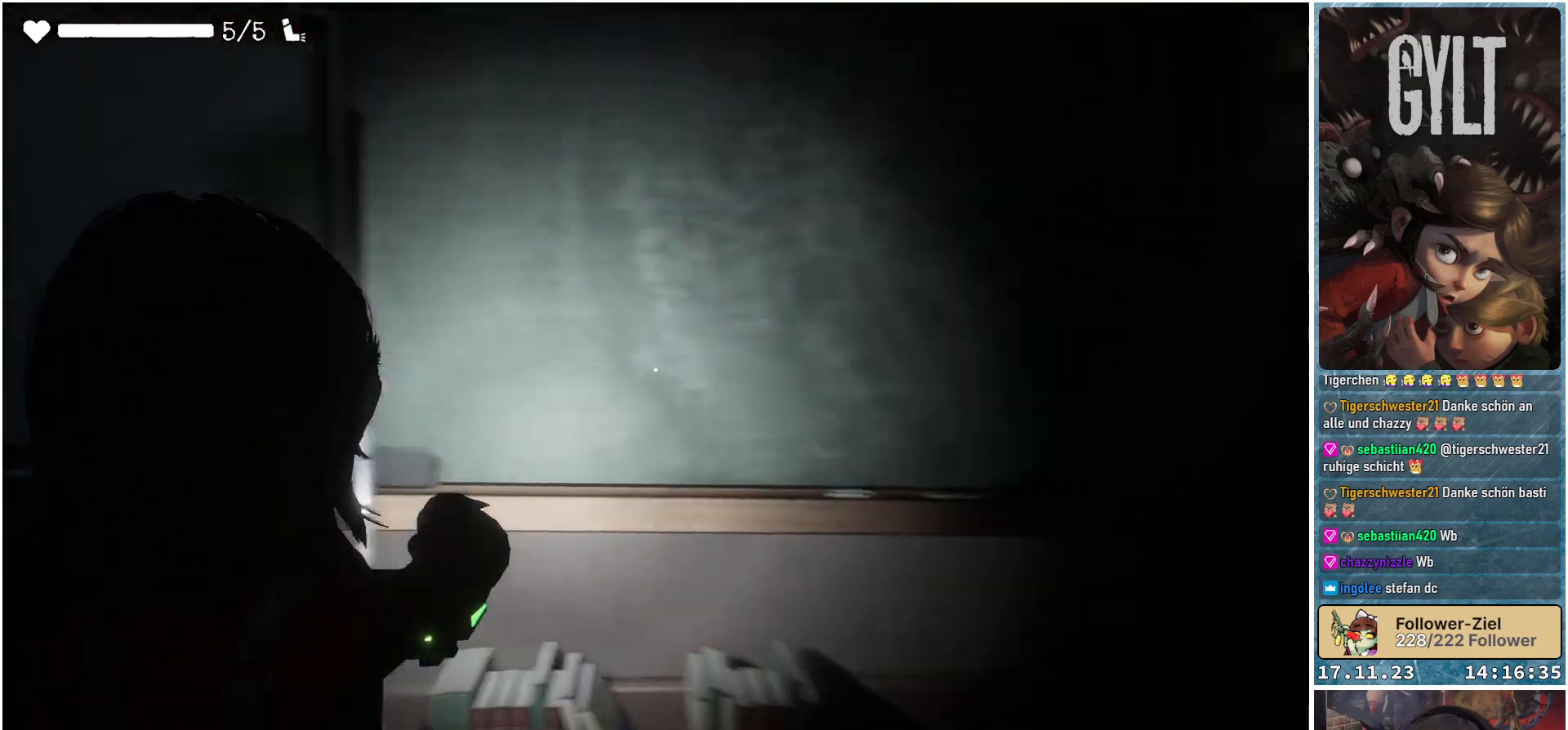
{"buttons": ["L2"], "left_stick": "center", "right_stick": "right", "events": []}
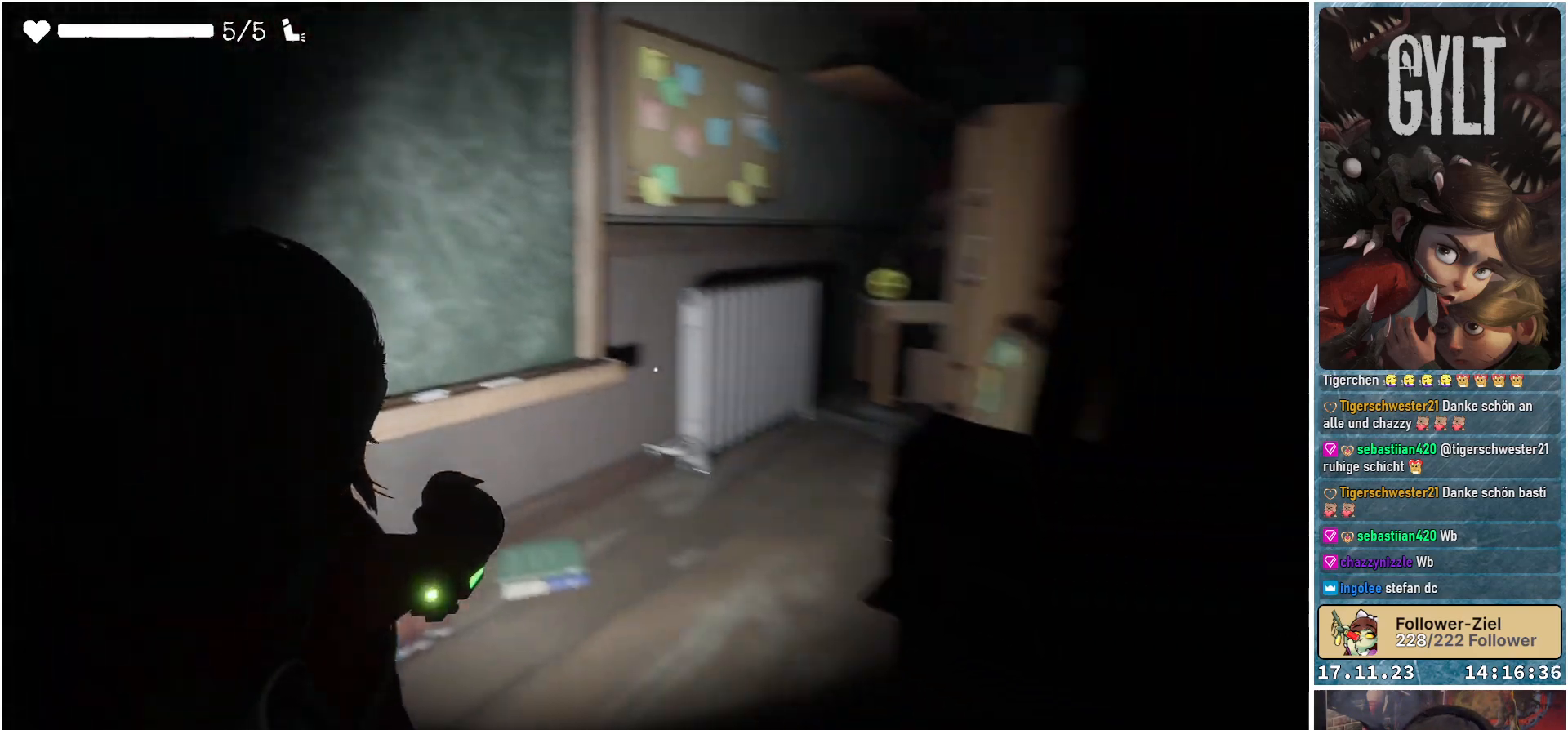
{"buttons": ["L2"], "left_stick": "center", "right_stick": "center", "events": [[267, "right_stick", "up-right"], [433, "right_stick", "center"]]}
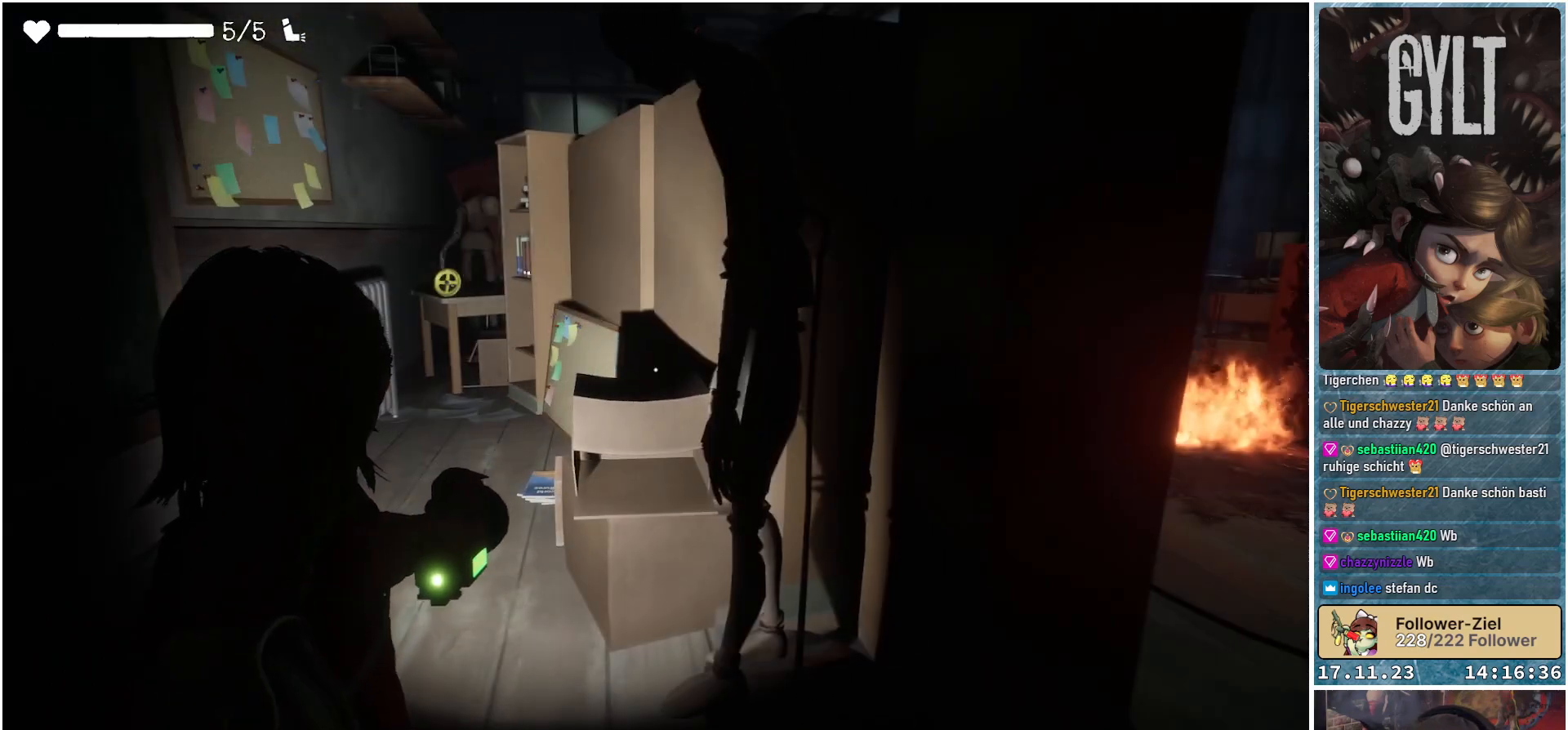
{"buttons": ["L2"], "left_stick": "up-left", "right_stick": "left", "events": [[83, "left_stick", "up-left"], [317, "right_stick", "left"]]}
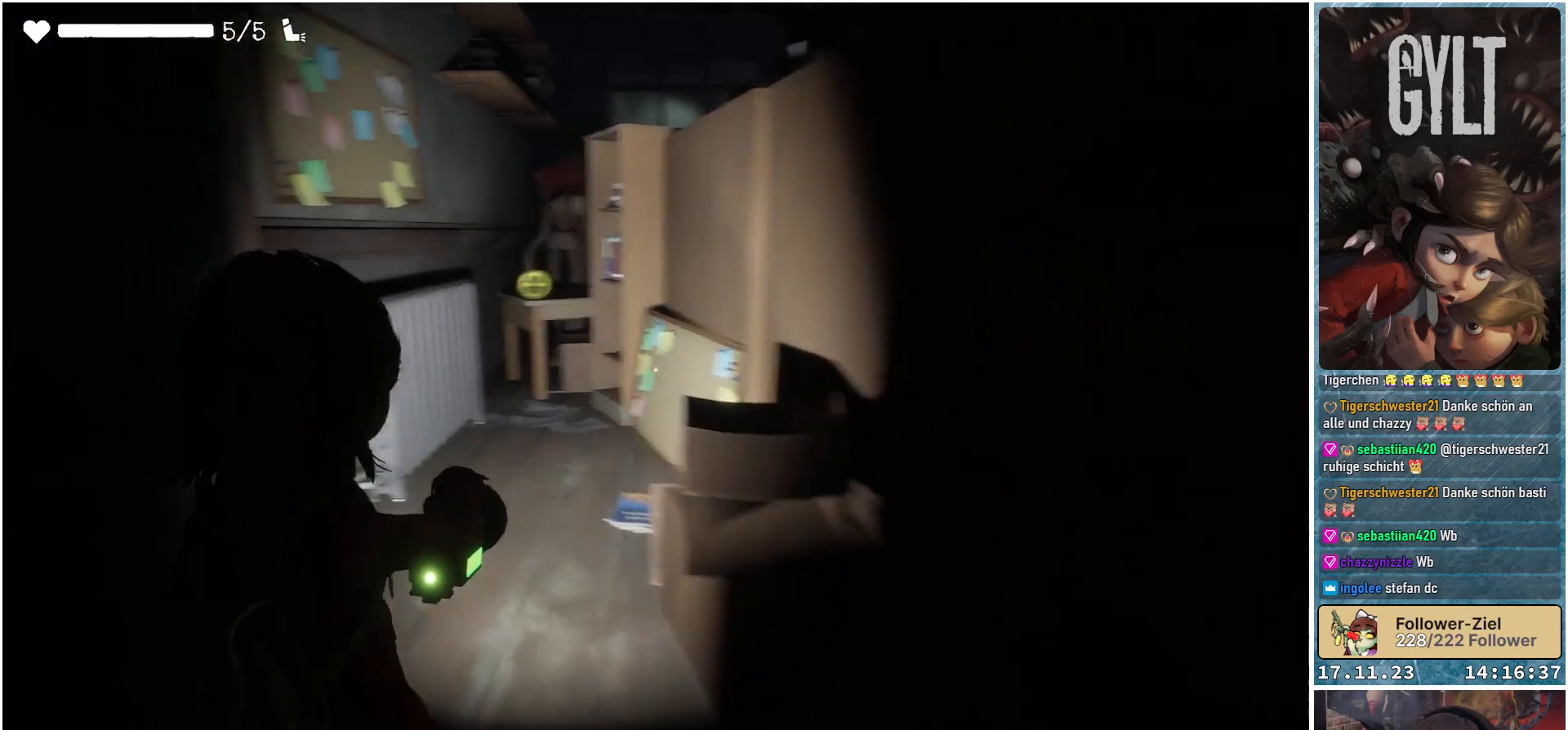
{"buttons": ["L2"], "left_stick": "up", "right_stick": "center", "events": [[83, "left_stick", "up"], [167, "right_stick", "center"], [267, "right_stick", "up"], [483, "right_stick", "center"]]}
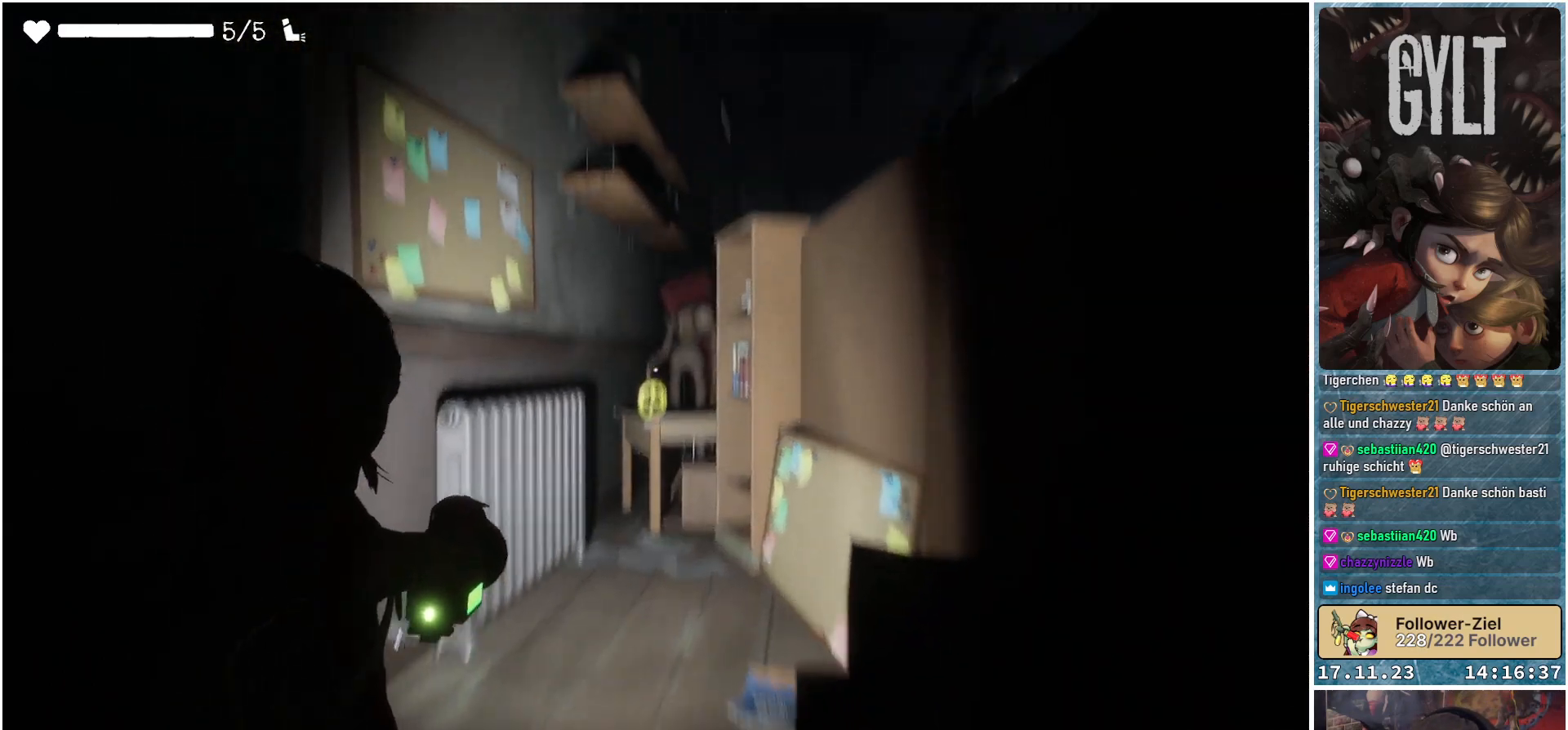
{"buttons": ["L2"], "left_stick": "up", "right_stick": "center", "events": [[117, "right_stick", "up"], [283, "right_stick", "center"]]}
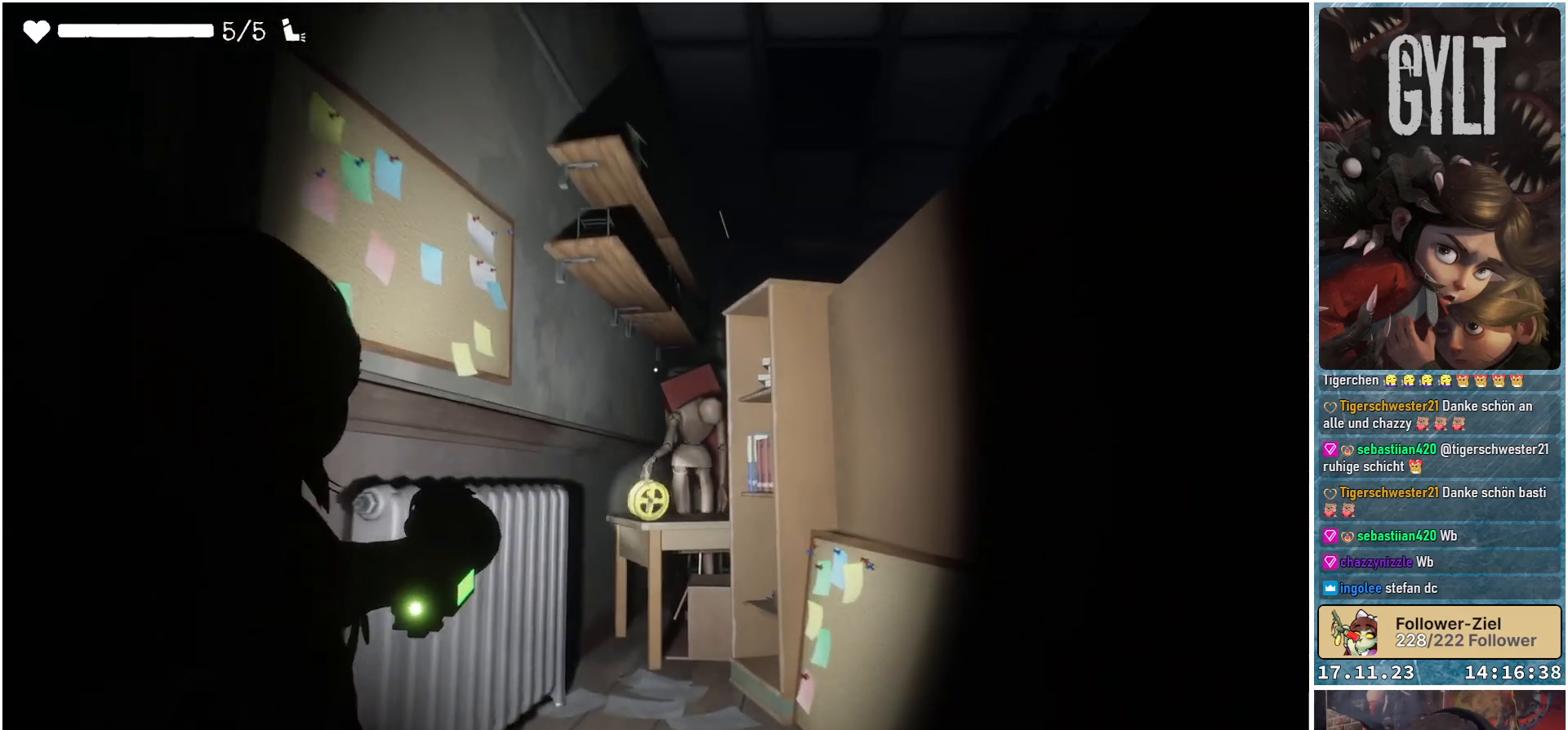
{"buttons": ["L2"], "left_stick": "up", "right_stick": "down", "events": [[350, "right_stick", "down"]]}
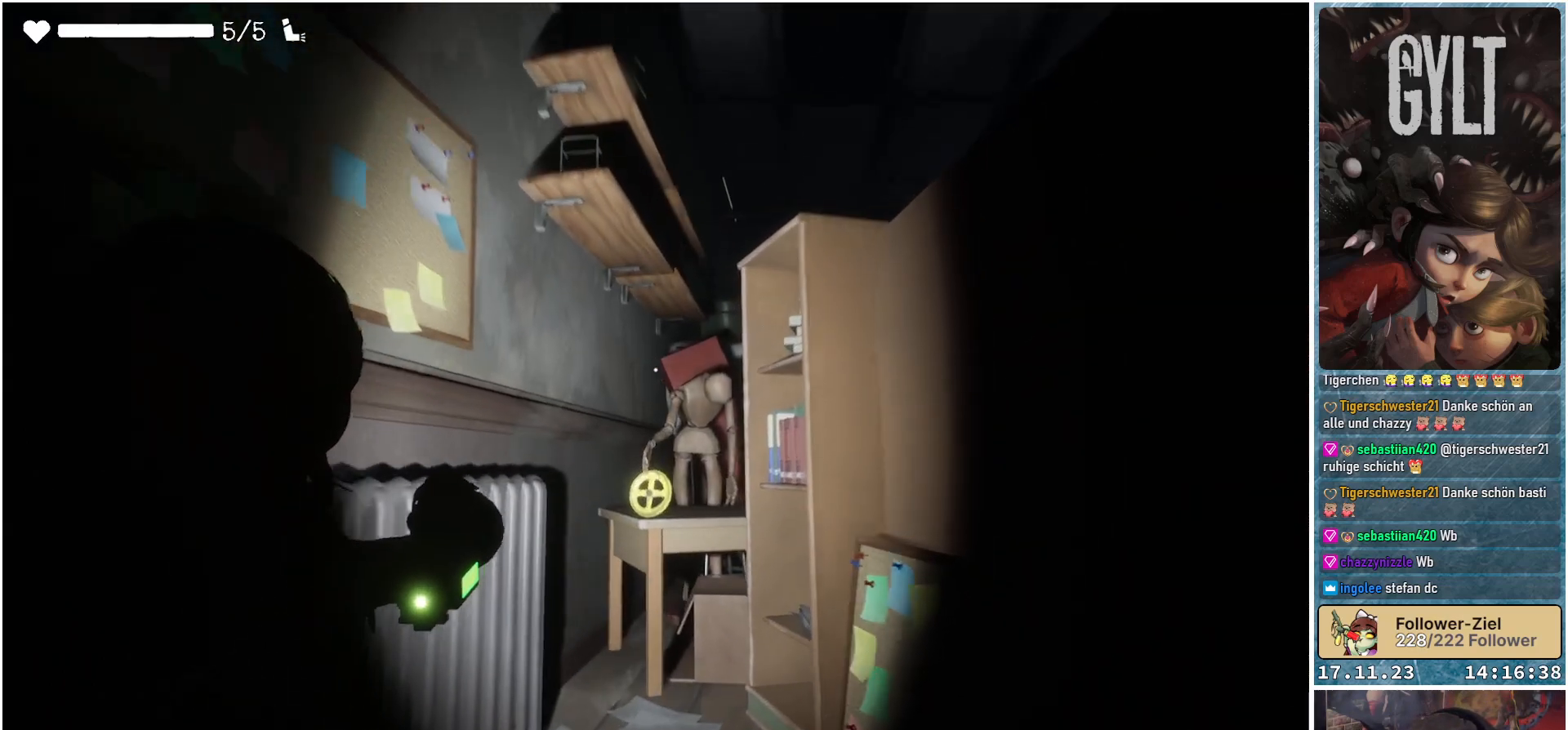
{"buttons": ["L2"], "left_stick": "up", "right_stick": "down", "events": []}
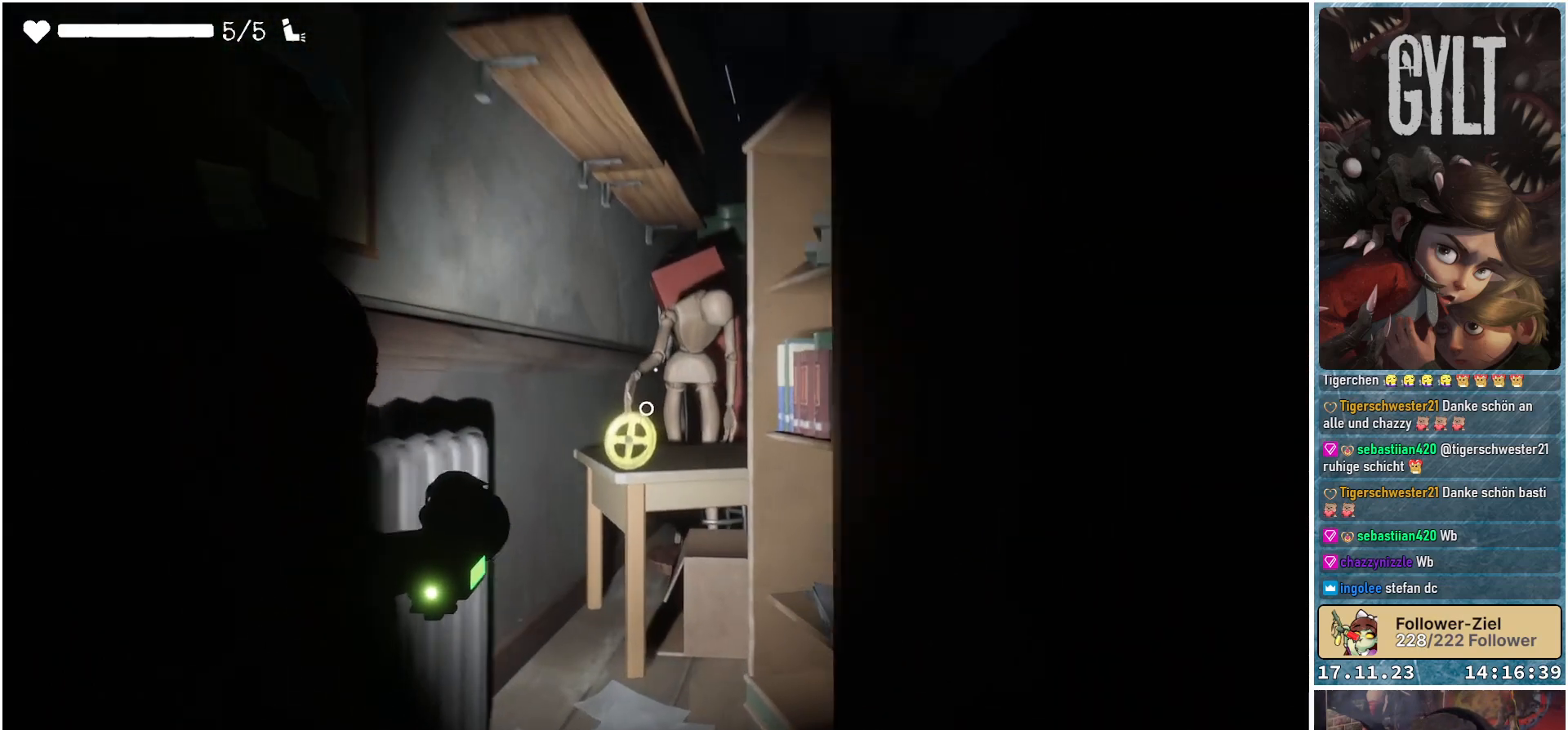
{"buttons": ["L2"], "left_stick": "up", "right_stick": "down", "events": []}